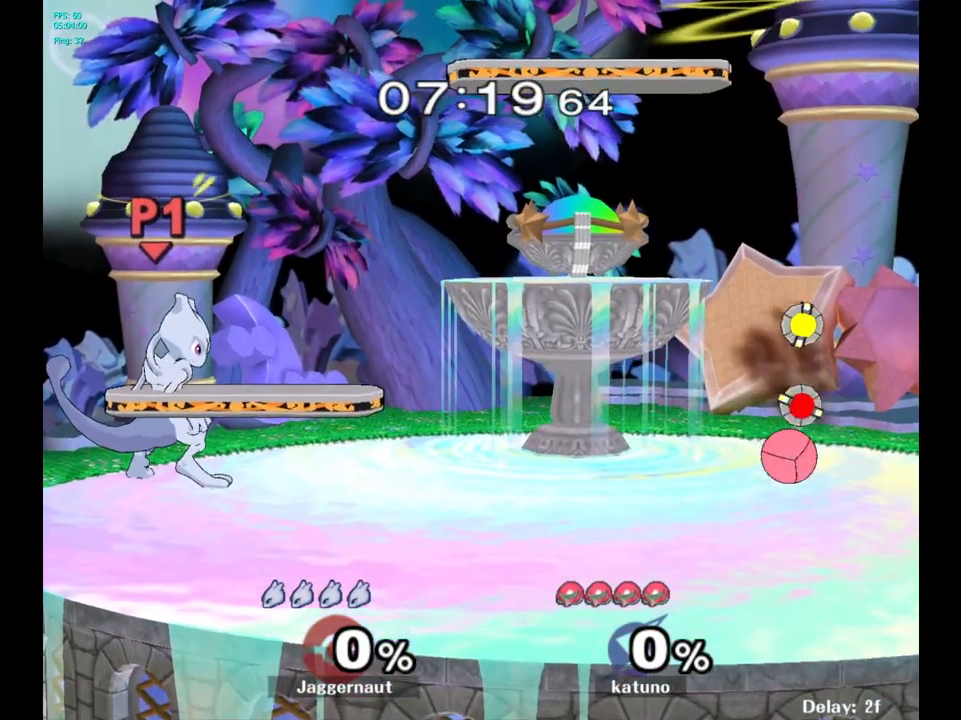
Gameplay with a controller (Nintendo layout); each line is a JSON object with the inputs held at the frame after it. "events" lists button and stick changes between this image and that frame as [ms after this image, input, new state], when the widget could be followed in between. Not read: L3 R3.
{"buttons": [], "left_stick": "down", "right_stick": "center", "events": [[367, "left_stick", "down"]]}
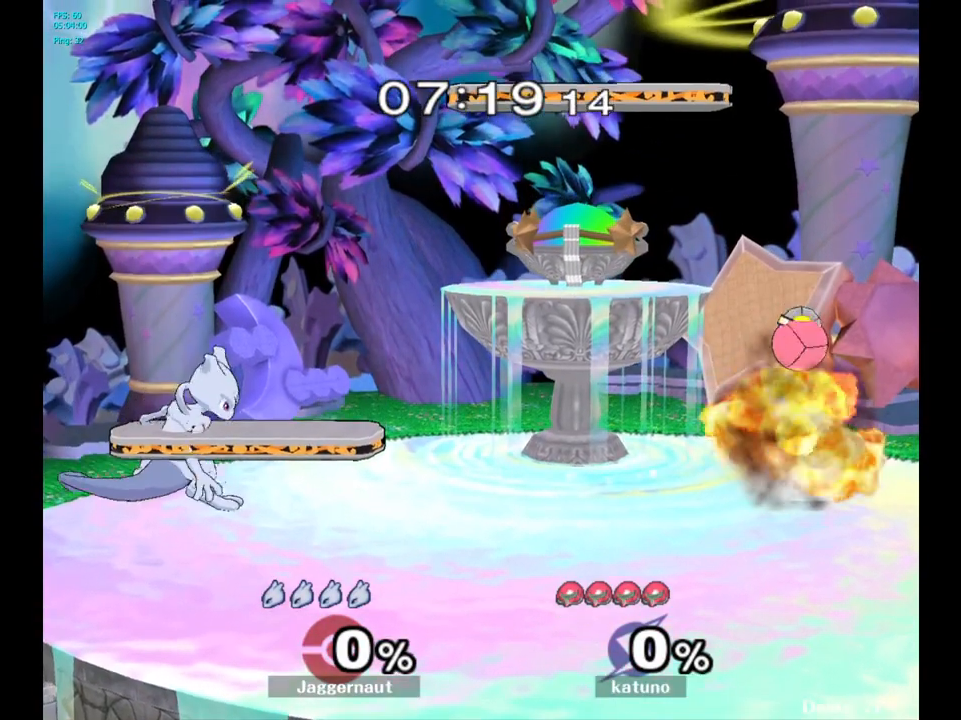
{"buttons": [], "left_stick": "center", "right_stick": "center", "events": [[67, "left_stick", "center"], [233, "Y", "down"], [417, "Y", "up"]]}
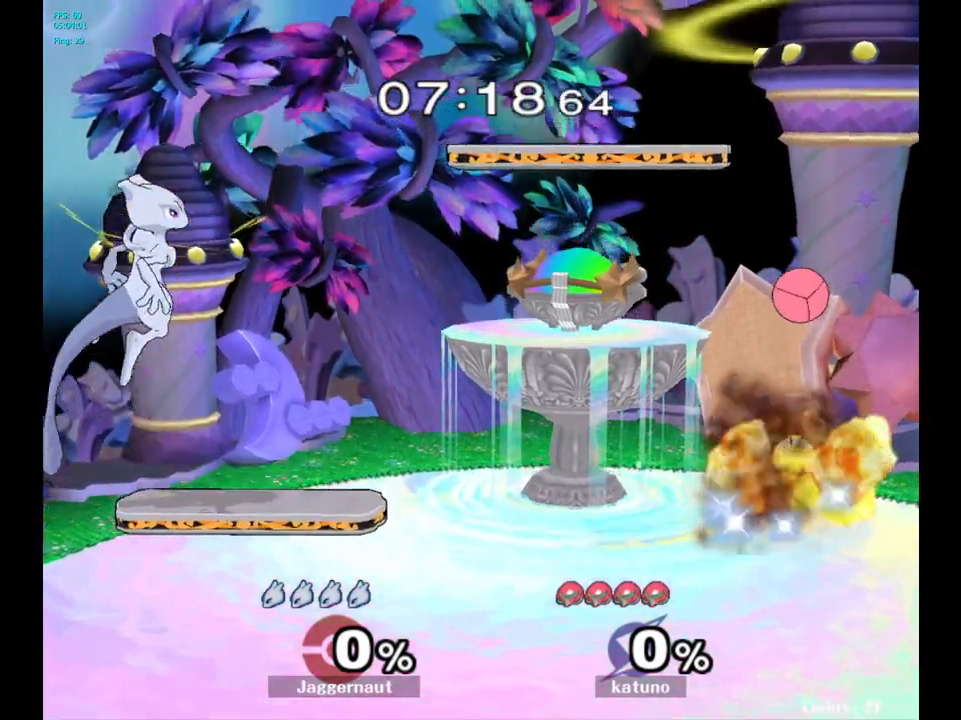
{"buttons": [], "left_stick": "center", "right_stick": "center", "events": [[133, "Y", "down"], [333, "Y", "up"]]}
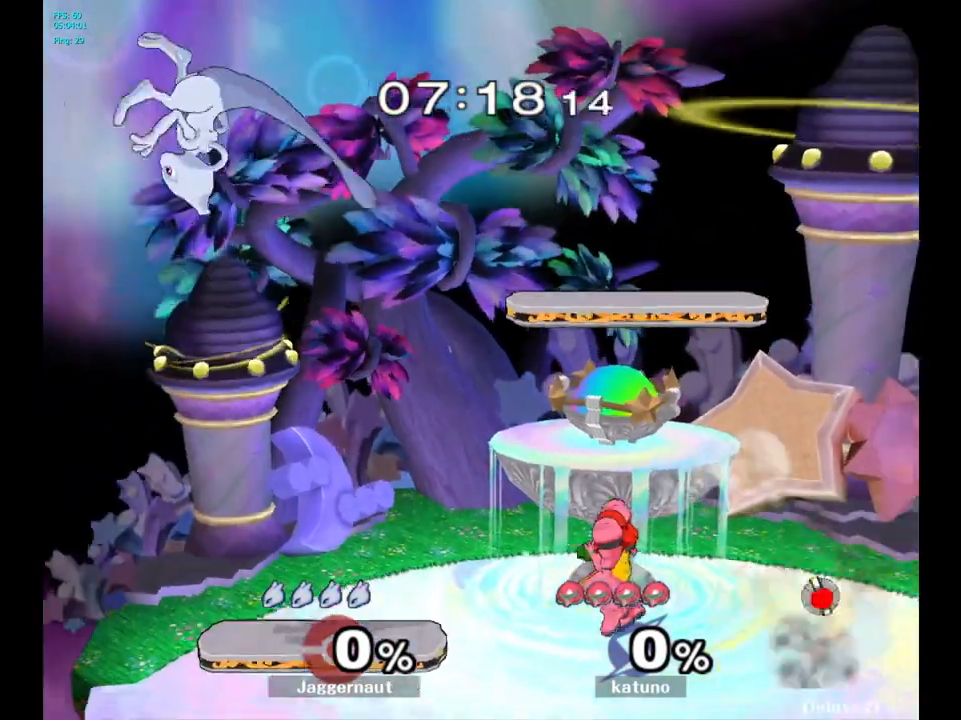
{"buttons": [], "left_stick": "center", "right_stick": "center", "events": [[200, "right_stick", "left"], [350, "right_stick", "center"]]}
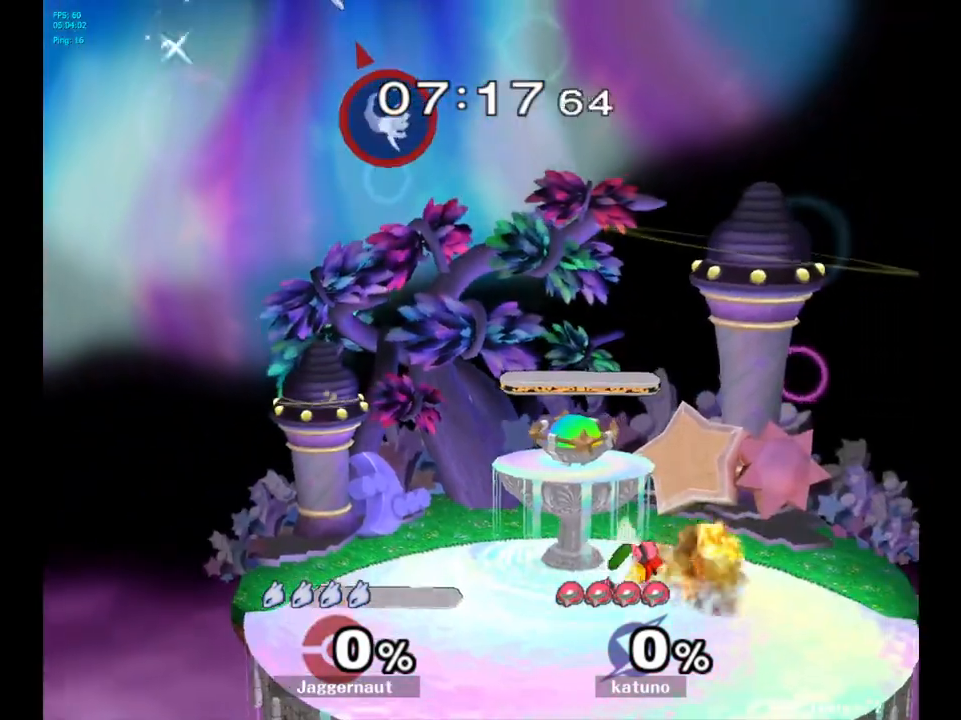
{"buttons": [], "left_stick": "down", "right_stick": "center", "events": [[483, "left_stick", "down"]]}
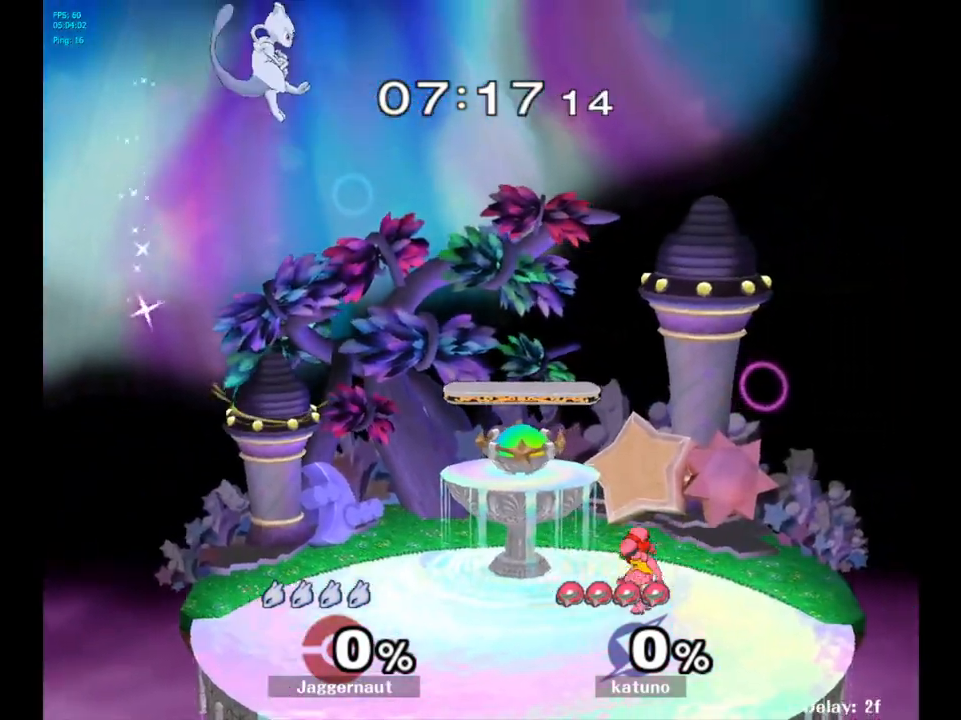
{"buttons": [], "left_stick": "down", "right_stick": "center", "events": []}
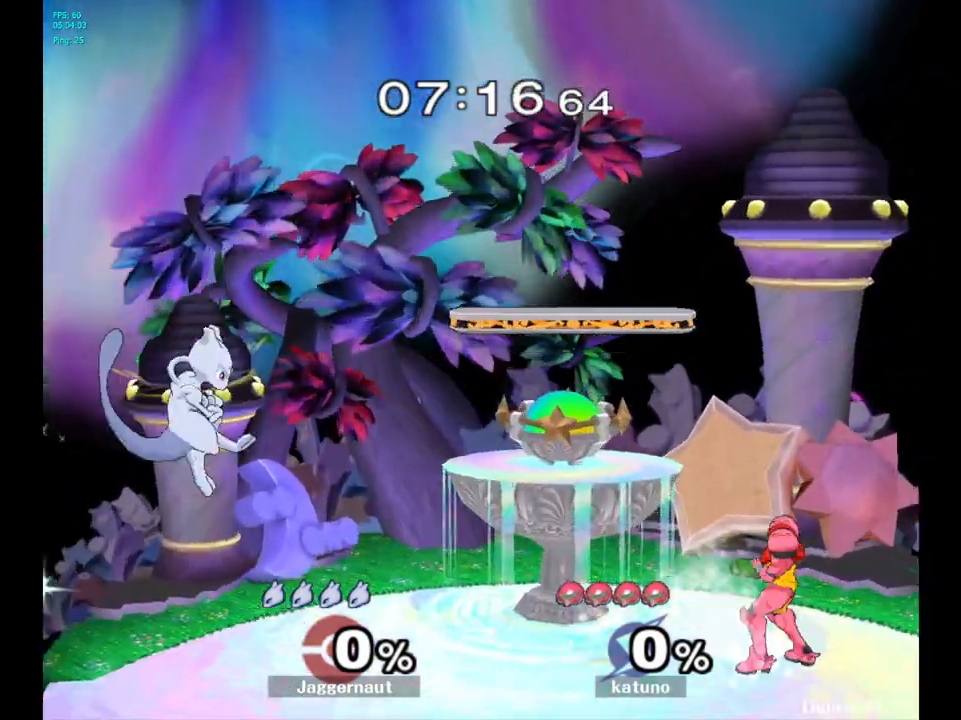
{"buttons": ["Y"], "left_stick": "center", "right_stick": "center", "events": [[133, "left_stick", "down-right"], [300, "left_stick", "center"], [367, "Y", "down"]]}
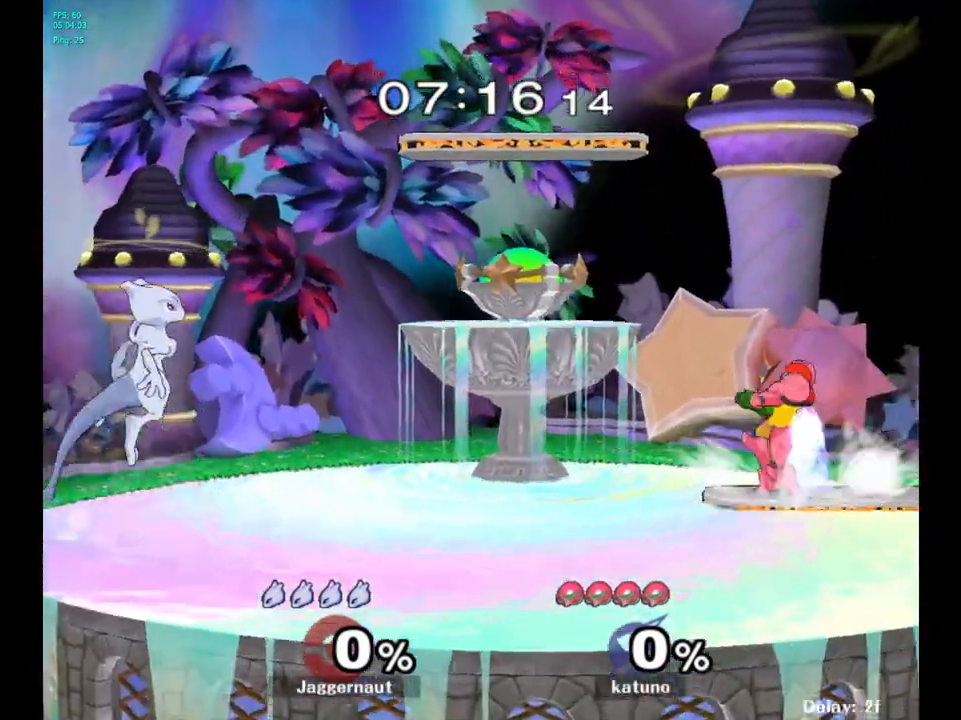
{"buttons": [], "left_stick": "center", "right_stick": "center", "events": [[17, "Y", "up"], [283, "Y", "down"], [467, "Y", "up"]]}
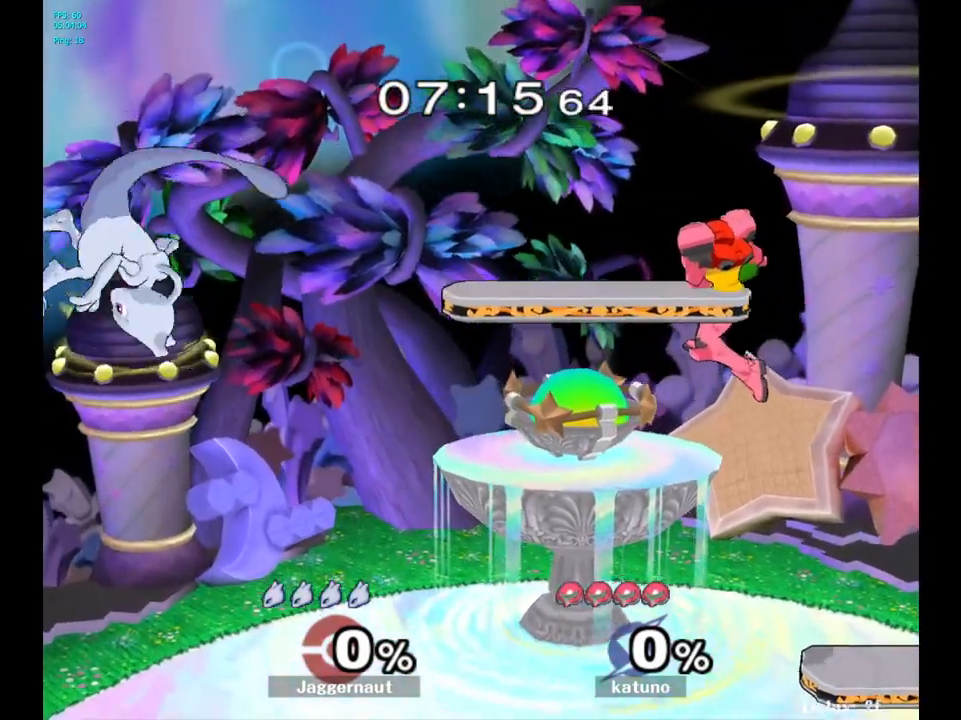
{"buttons": [], "left_stick": "center", "right_stick": "left", "events": [[483, "right_stick", "left"]]}
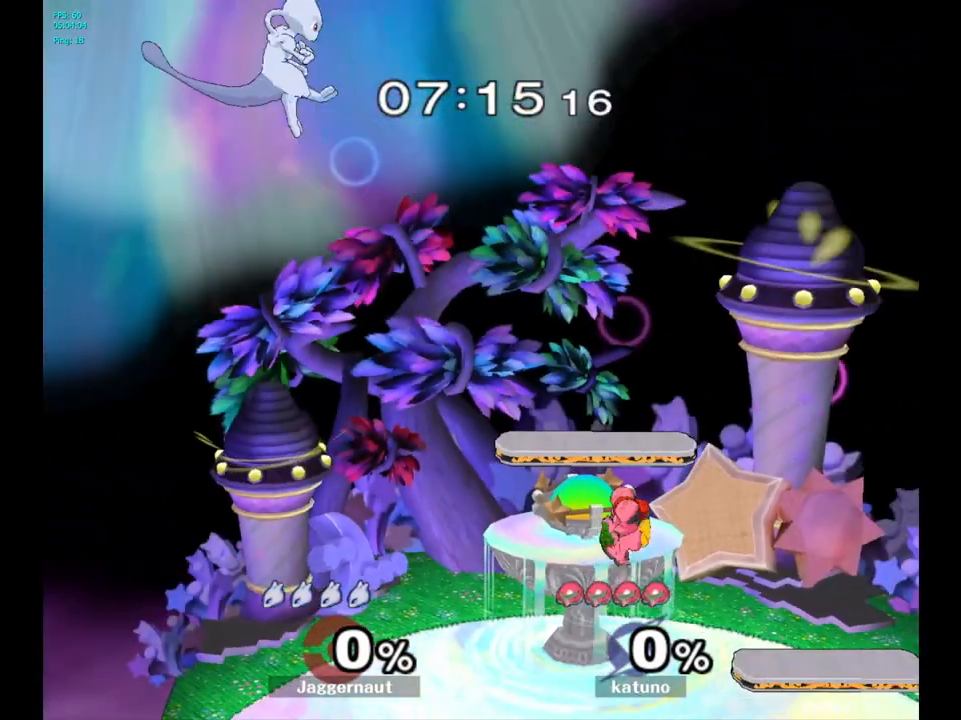
{"buttons": [], "left_stick": "down", "right_stick": "center", "events": [[100, "right_stick", "center"], [500, "left_stick", "down"]]}
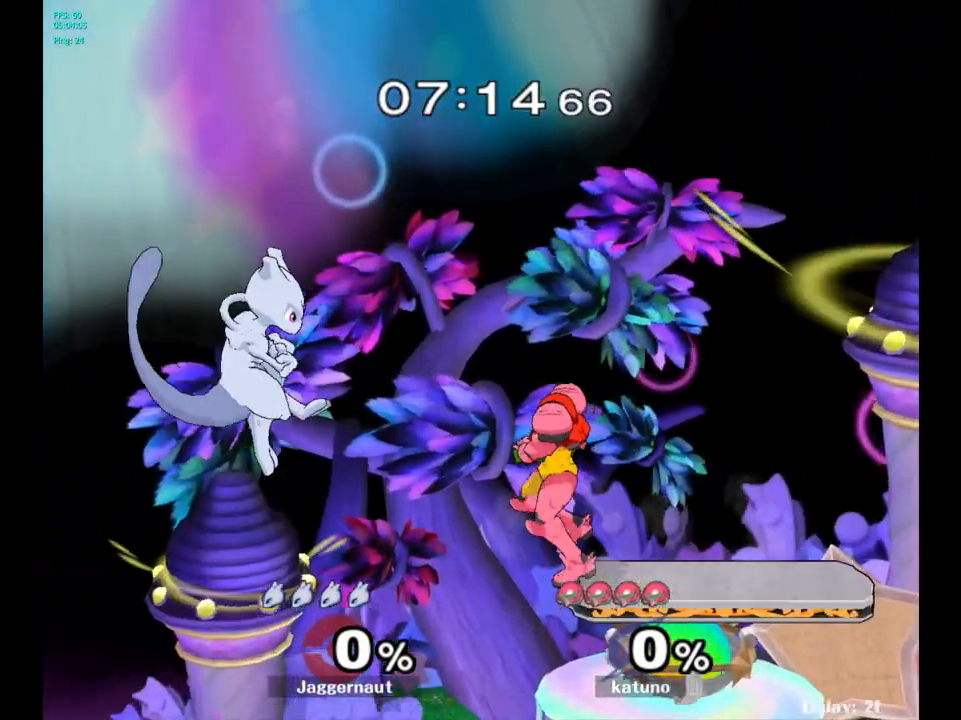
{"buttons": [], "left_stick": "down", "right_stick": "center", "events": [[217, "left_stick", "down-right"], [333, "left_stick", "down"]]}
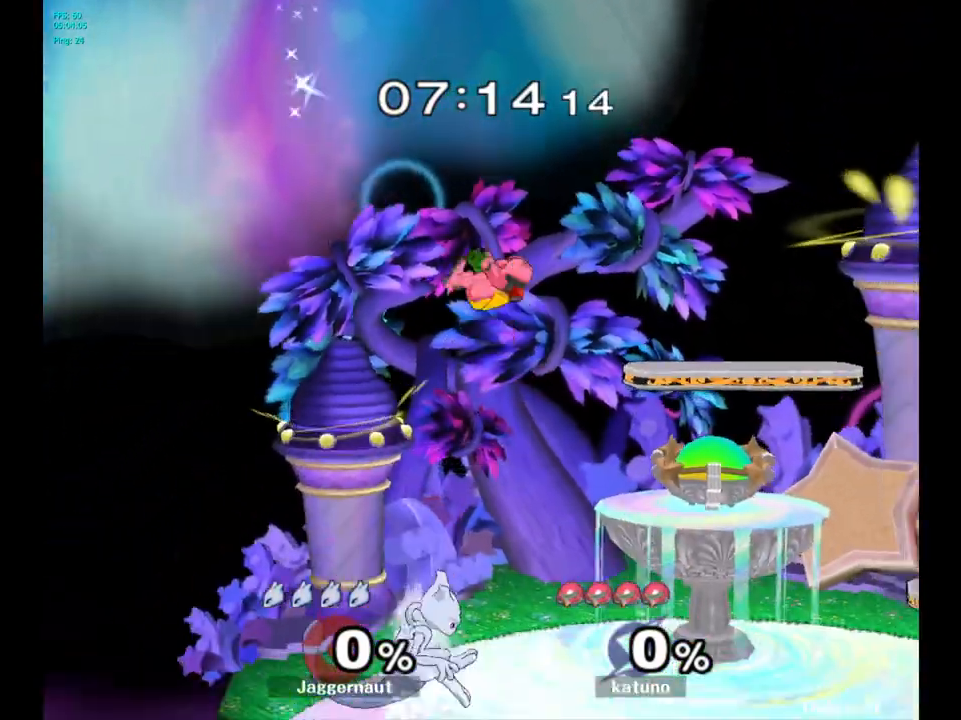
{"buttons": [], "left_stick": "center", "right_stick": "center", "events": [[17, "left_stick", "center"]]}
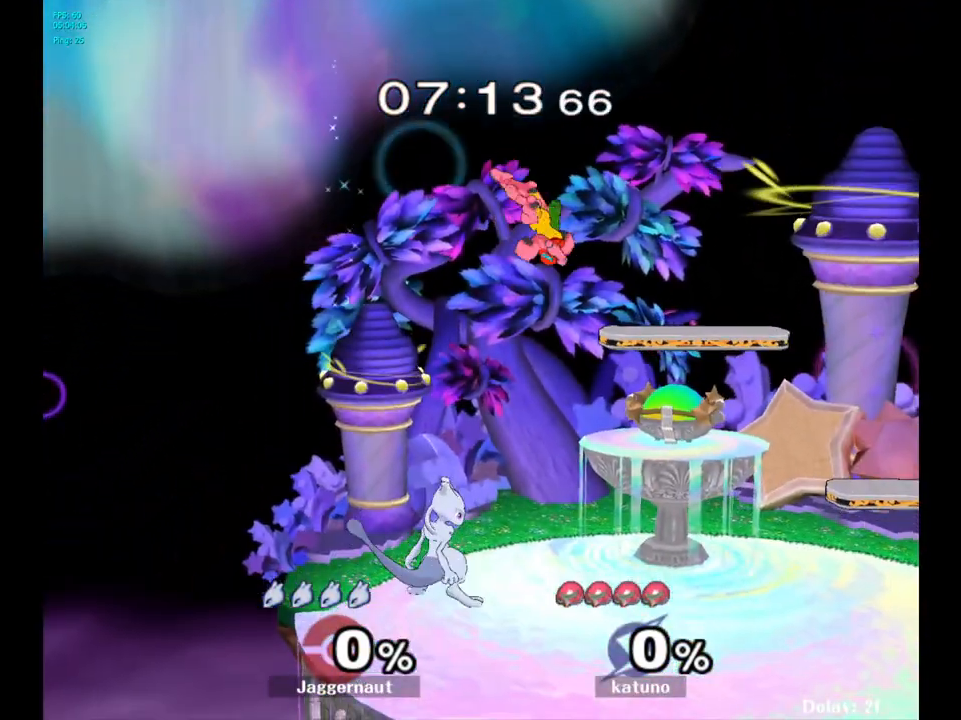
{"buttons": [], "left_stick": "center", "right_stick": "center", "events": [[167, "L1", "down"], [233, "R1", "down"], [417, "L1", "up"], [433, "R1", "up"]]}
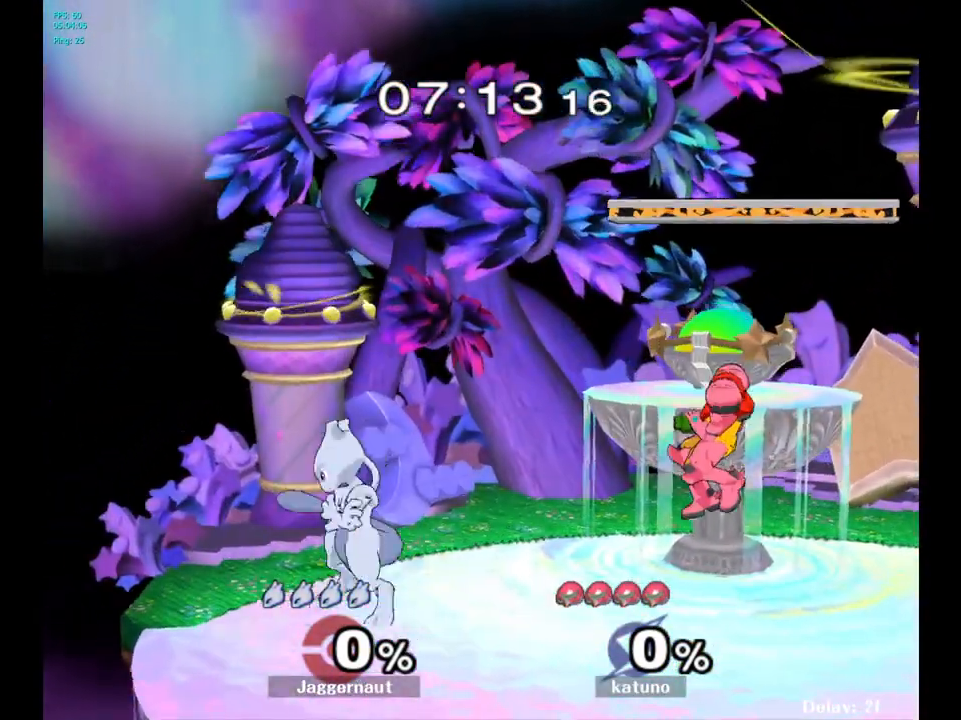
{"buttons": [], "left_stick": "center", "right_stick": "center", "events": []}
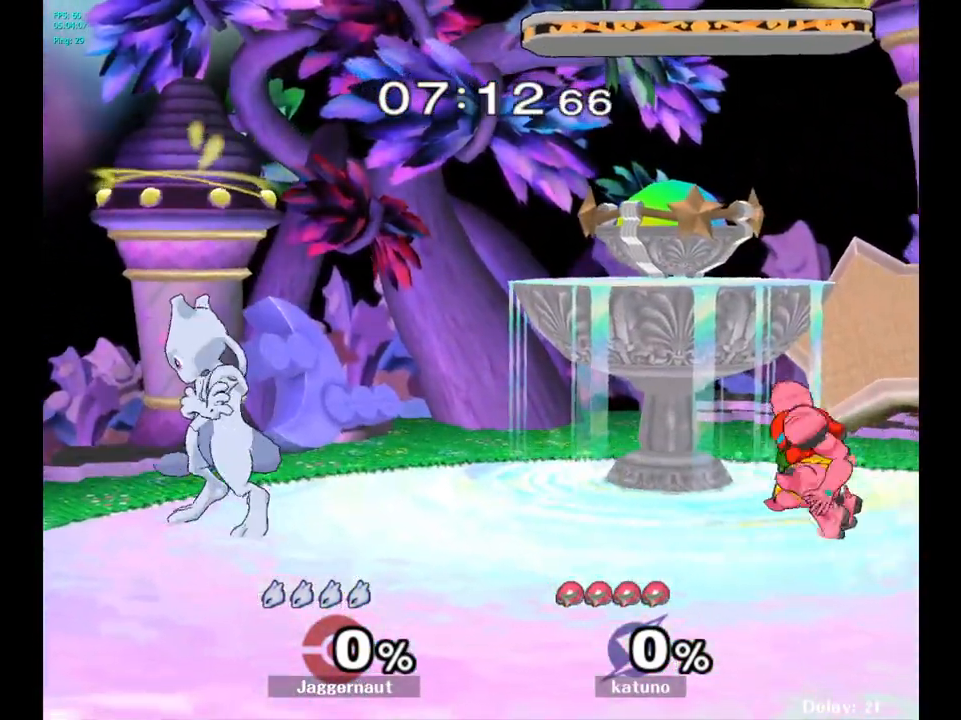
{"buttons": [], "left_stick": "center", "right_stick": "center", "events": []}
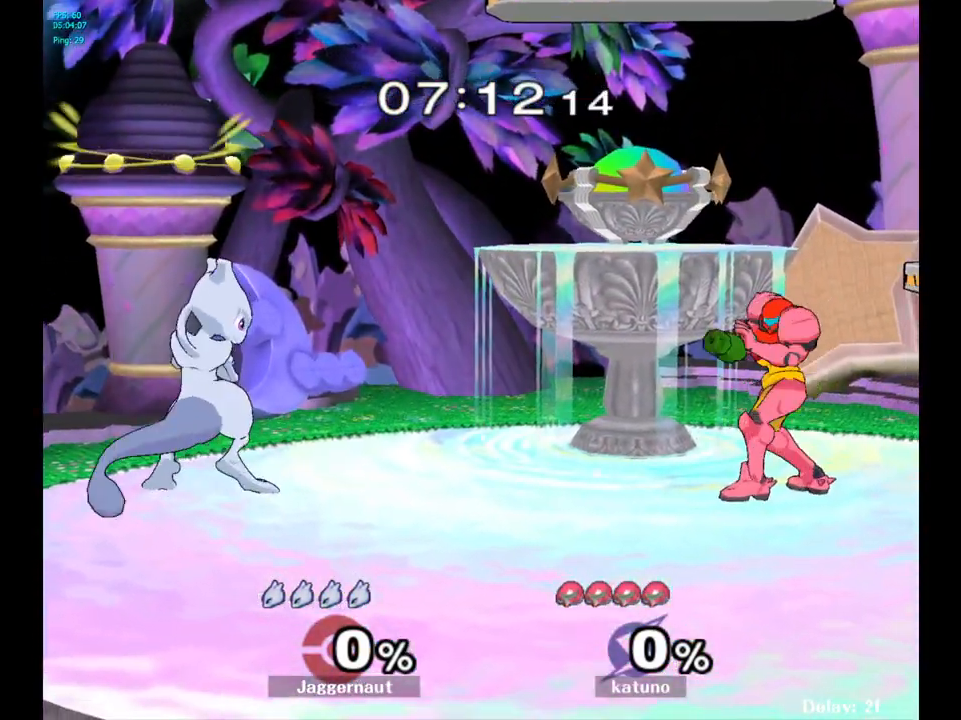
{"buttons": [], "left_stick": "center", "right_stick": "center", "events": []}
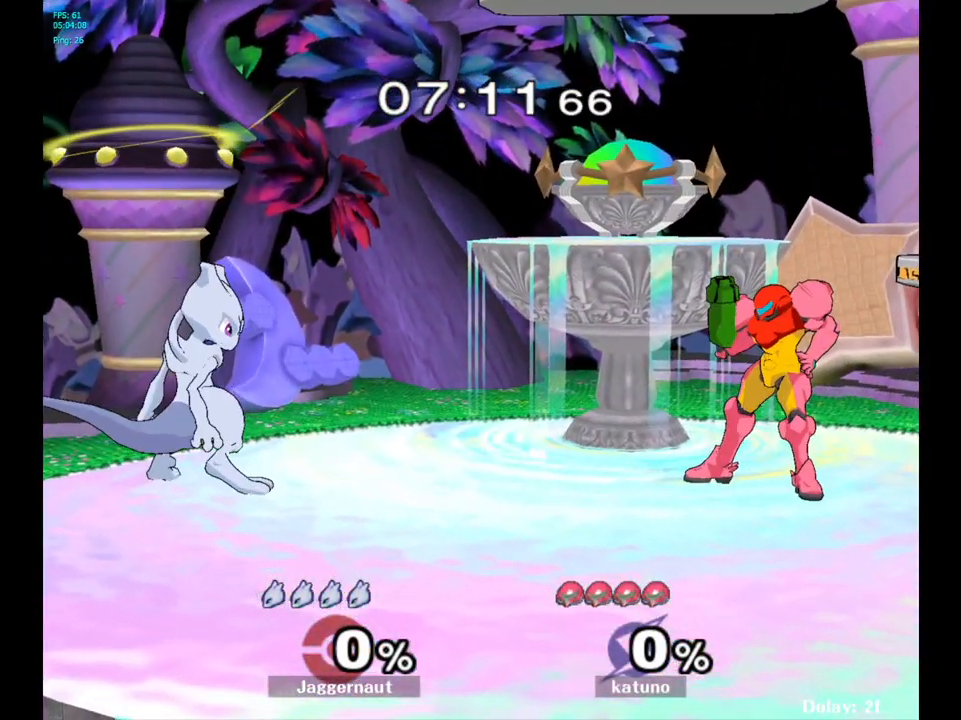
{"buttons": [], "left_stick": "left", "right_stick": "center", "events": [[200, "left_stick", "right"], [317, "left_stick", "left"], [433, "left_stick", "right"], [500, "left_stick", "left"]]}
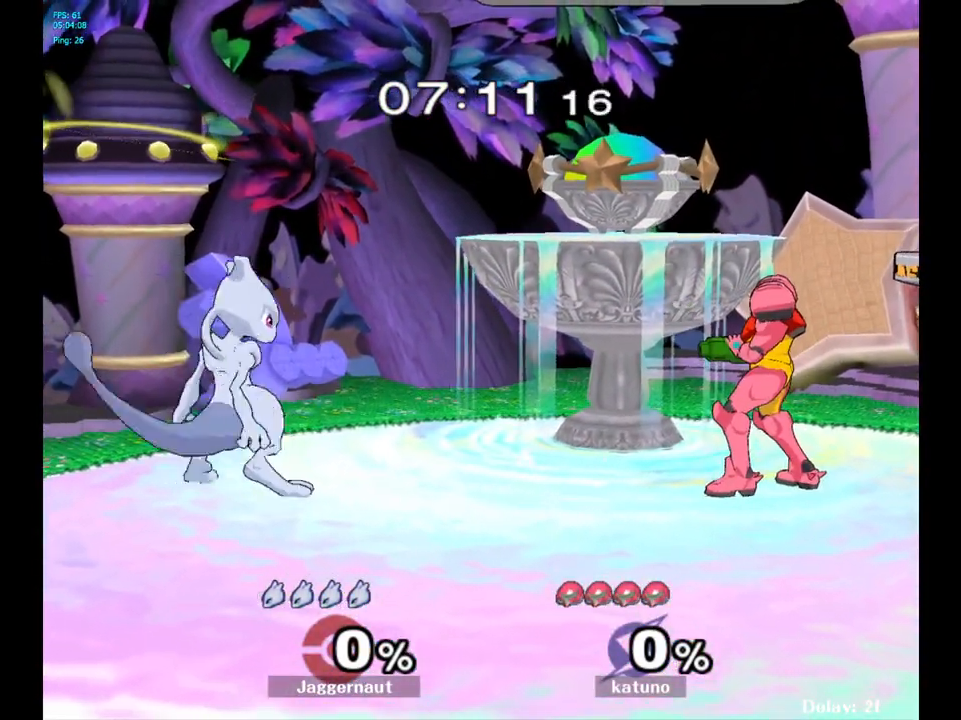
{"buttons": [], "left_stick": "right", "right_stick": "center", "events": [[117, "left_stick", "right"], [200, "left_stick", "left"], [317, "left_stick", "right"], [383, "left_stick", "down-right"], [500, "left_stick", "right"]]}
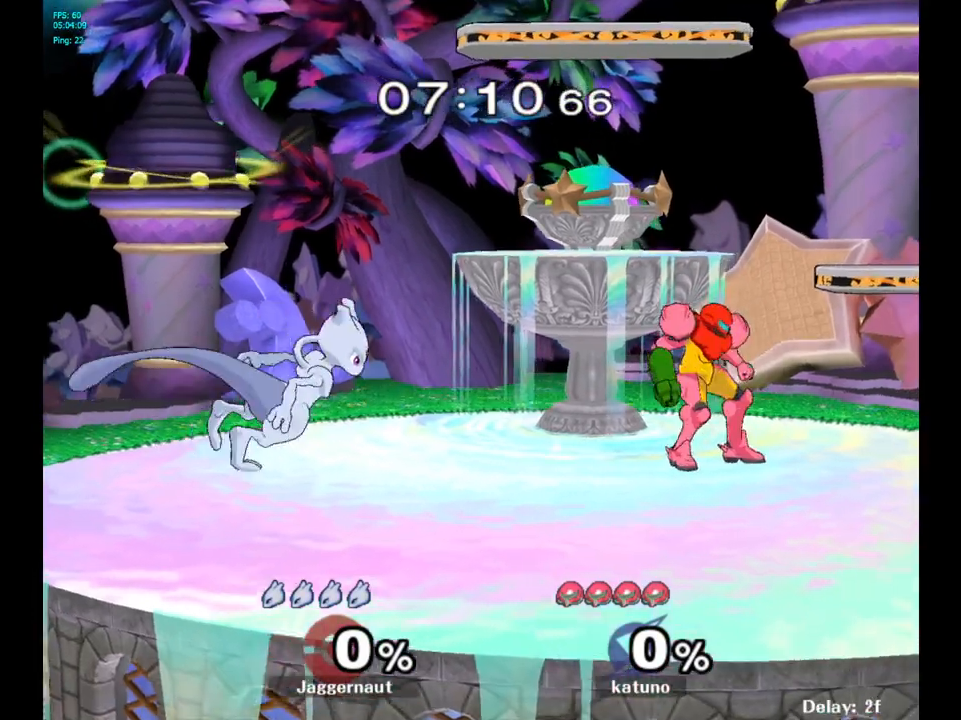
{"buttons": [], "left_stick": "center", "right_stick": "center", "events": [[217, "Y", "down"], [250, "left_stick", "down-left"], [283, "R1", "down"], [383, "Y", "up"], [400, "left_stick", "center"], [417, "R1", "up"]]}
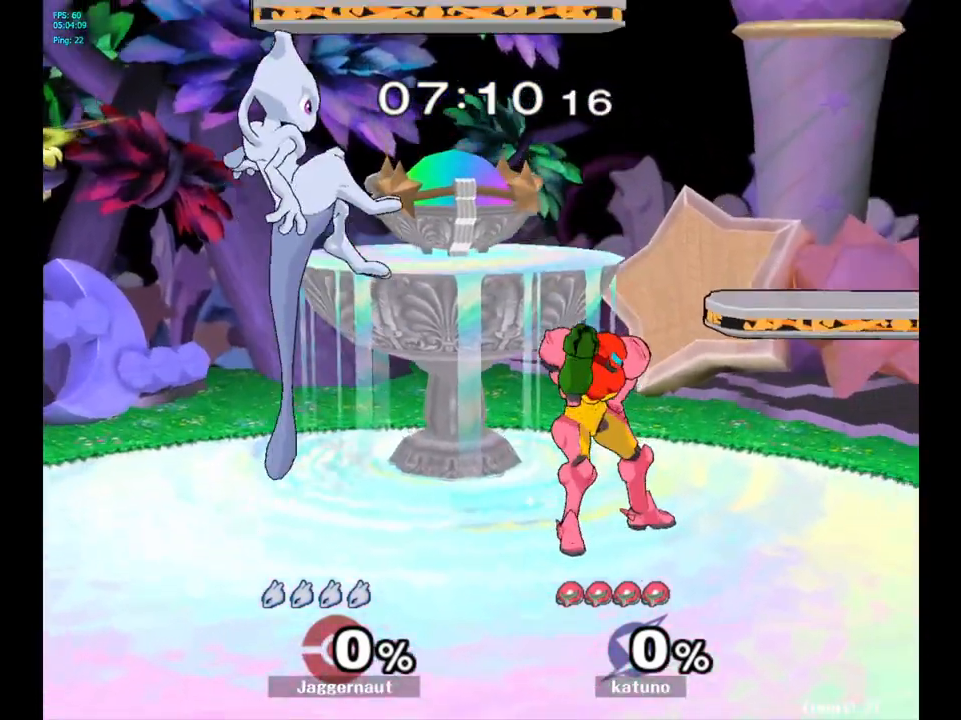
{"buttons": [], "left_stick": "center", "right_stick": "center", "events": []}
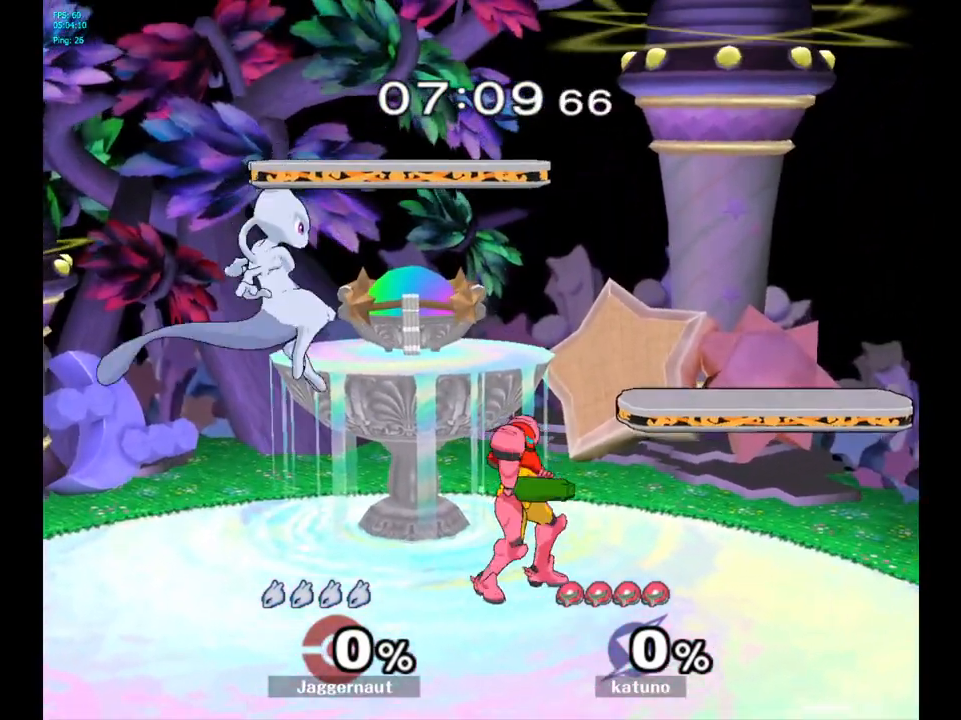
{"buttons": ["Y"], "left_stick": "down-right", "right_stick": "center", "events": [[33, "left_stick", "down-left"], [150, "R1", "down"], [317, "R1", "up"], [317, "left_stick", "center"], [433, "left_stick", "down-right"], [450, "Y", "down"]]}
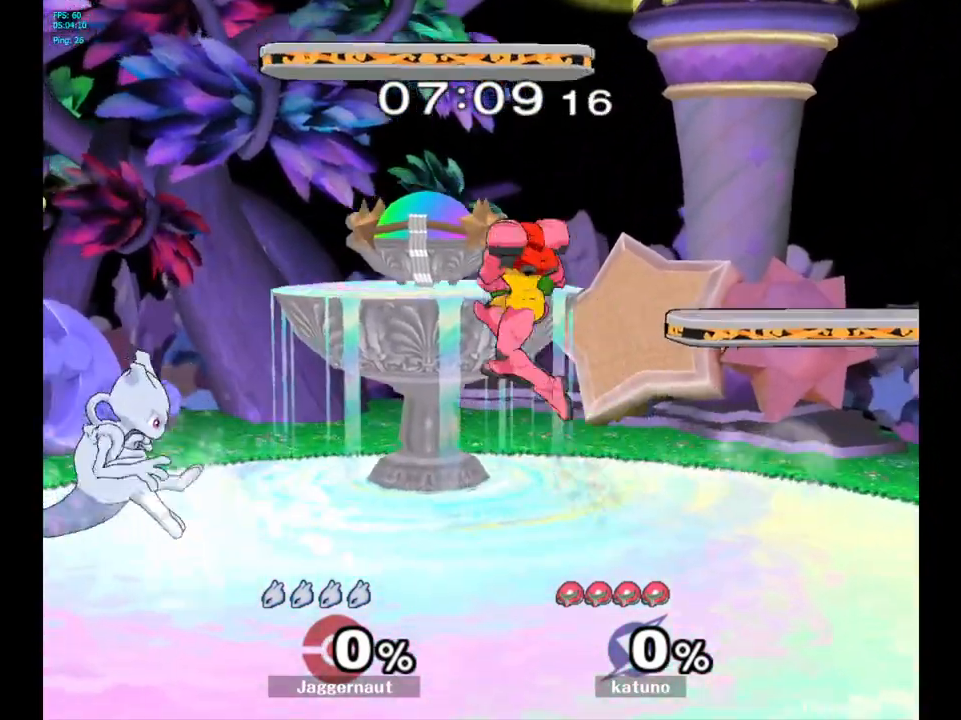
{"buttons": [], "left_stick": "center", "right_stick": "center", "events": [[17, "R1", "down"], [100, "Y", "up"], [133, "left_stick", "right"], [150, "R1", "up"], [367, "left_stick", "center"]]}
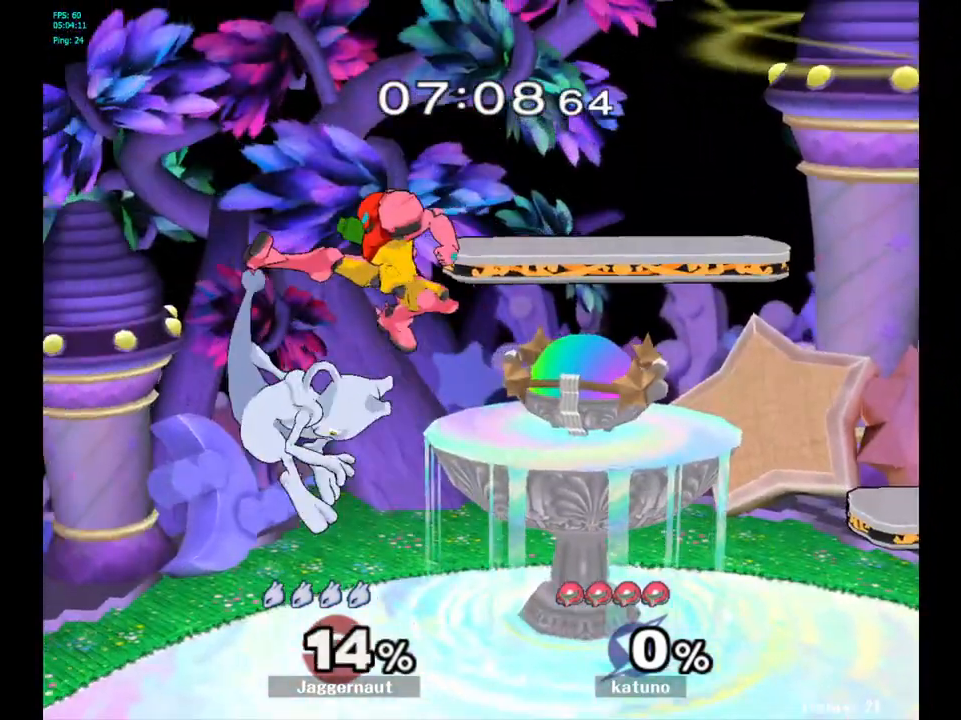
{"buttons": ["R1"], "left_stick": "center", "right_stick": "center", "events": [[300, "left_stick", "up"], [350, "left_stick", "left"], [433, "R1", "down"], [450, "left_stick", "center"]]}
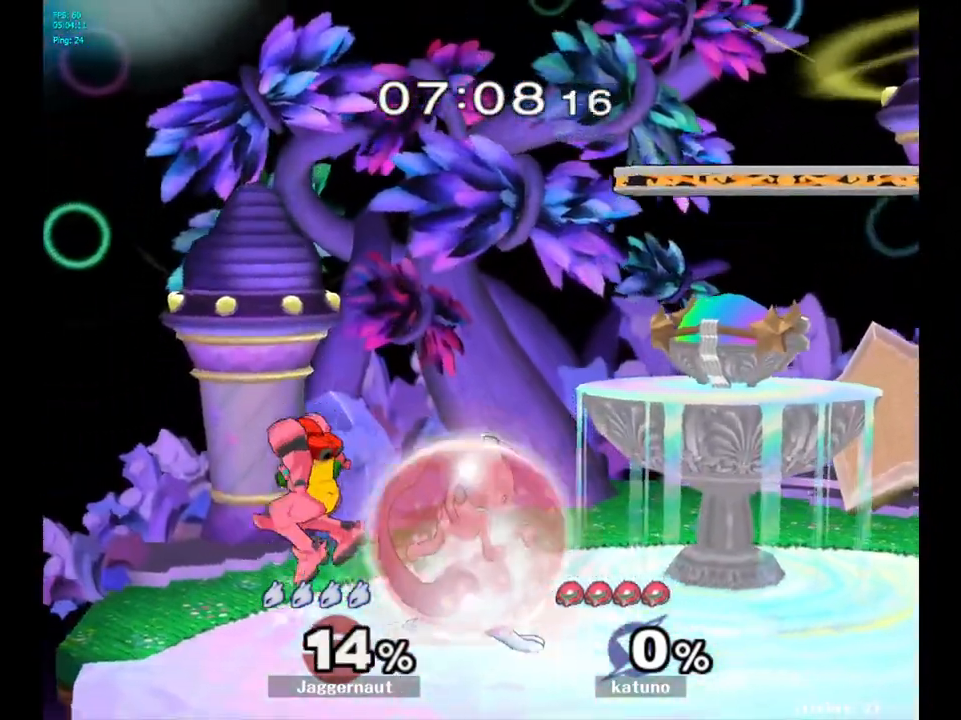
{"buttons": ["A"], "left_stick": "center", "right_stick": "center", "events": [[267, "R1", "up"], [317, "Y", "down"], [333, "left_stick", "left"], [350, "Y", "up"], [400, "left_stick", "center"], [450, "A", "down"]]}
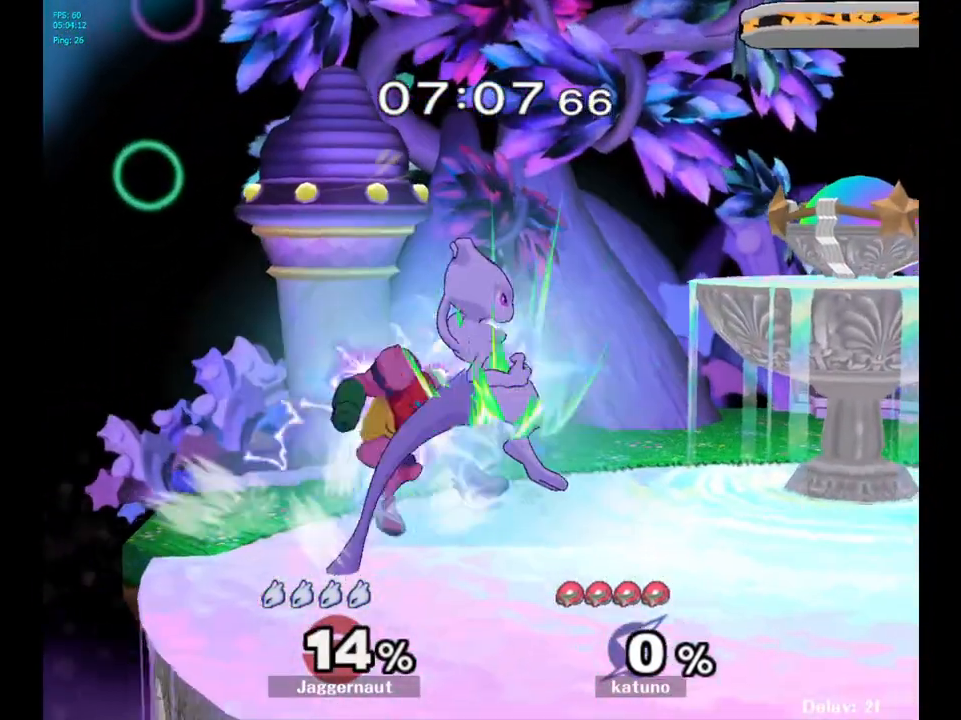
{"buttons": [], "left_stick": "right", "right_stick": "center", "events": [[67, "A", "up"], [83, "left_stick", "left"], [267, "left_stick", "right"]]}
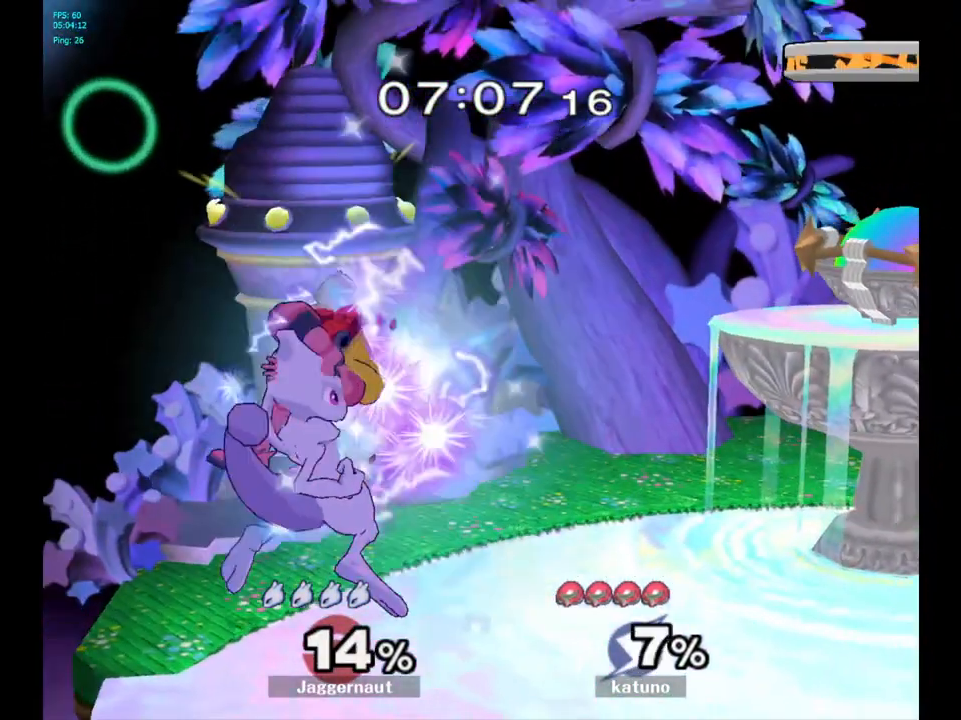
{"buttons": [], "left_stick": "up", "right_stick": "center", "events": [[17, "R1", "down"], [300, "left_stick", "up-right"], [317, "R1", "up"], [400, "left_stick", "up"]]}
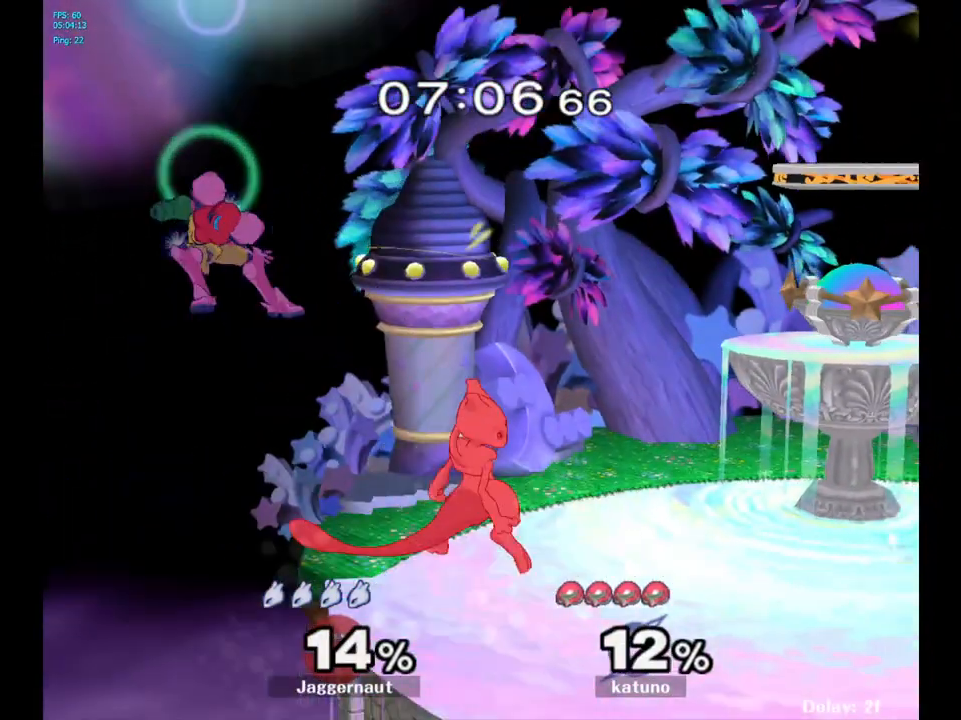
{"buttons": ["Y", "R1"], "left_stick": "down-right", "right_stick": "center", "events": [[150, "left_stick", "up-right"], [267, "left_stick", "center"], [433, "Y", "down"], [433, "left_stick", "down-right"], [483, "R1", "down"]]}
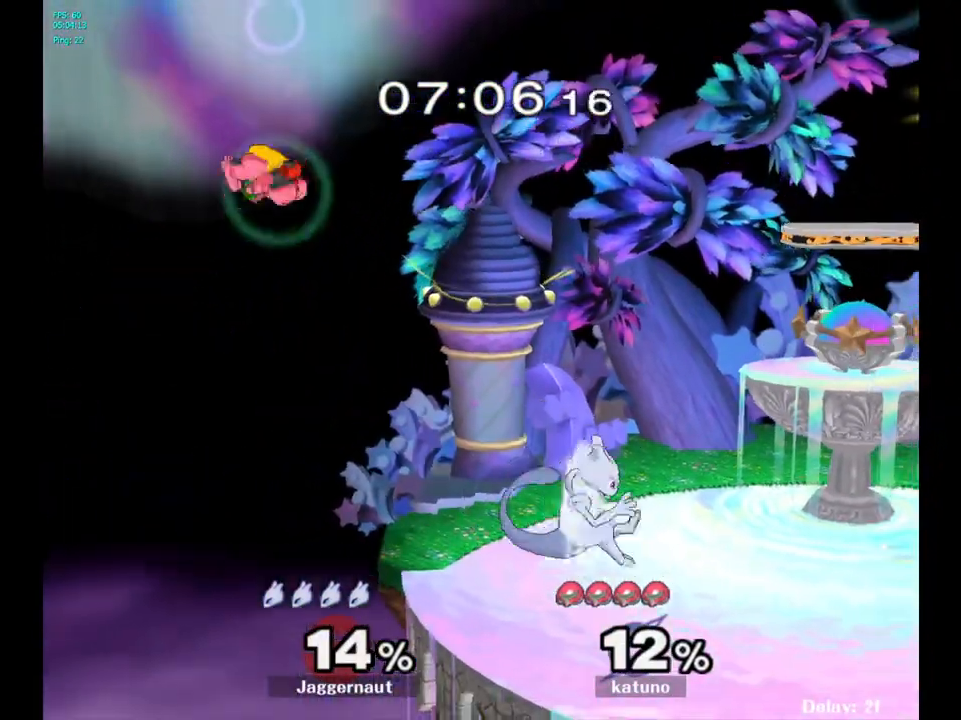
{"buttons": [], "left_stick": "left", "right_stick": "center", "events": [[117, "Y", "up"], [150, "R1", "up"], [200, "left_stick", "center"], [317, "left_stick", "left"]]}
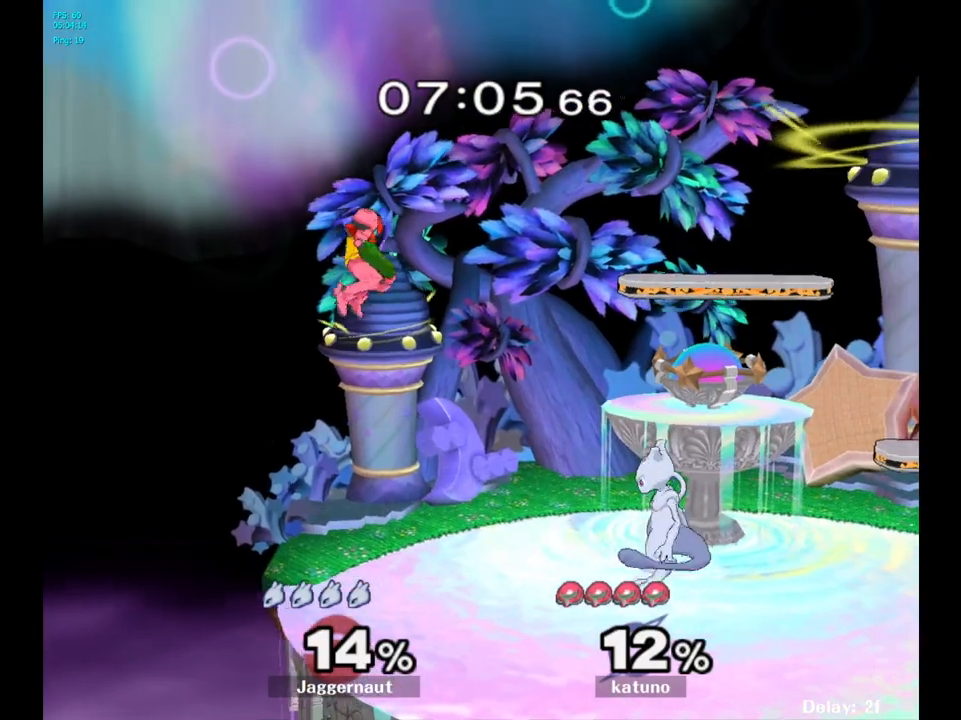
{"buttons": [], "left_stick": "left", "right_stick": "center", "events": [[200, "A", "down"], [350, "A", "up"]]}
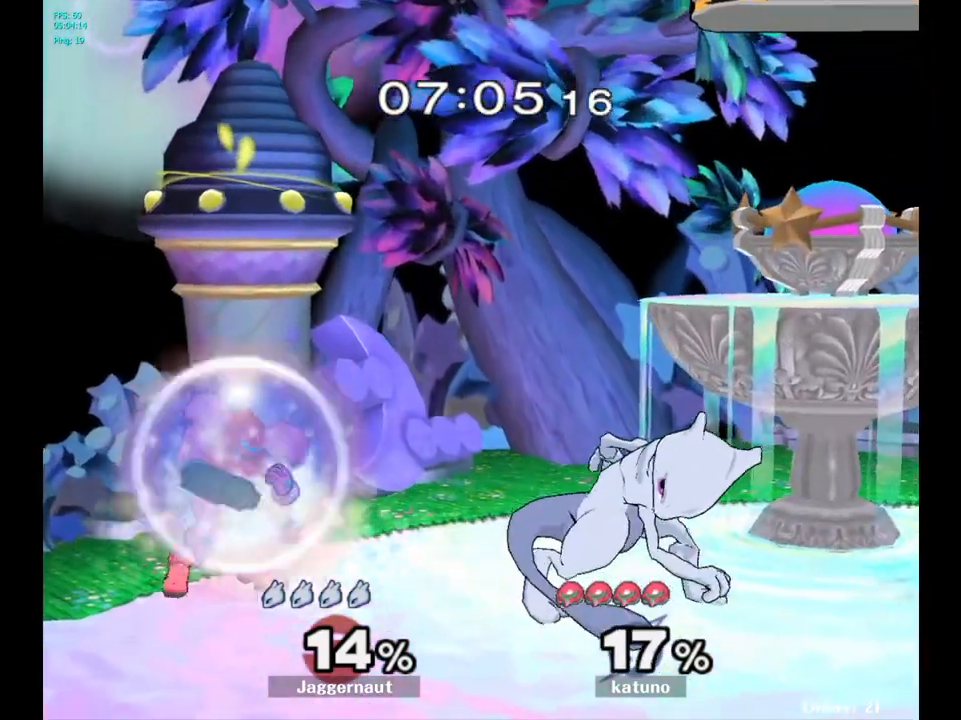
{"buttons": ["A"], "left_stick": "down", "right_stick": "center", "events": [[300, "left_stick", "down-left"], [450, "A", "down"], [483, "left_stick", "down"]]}